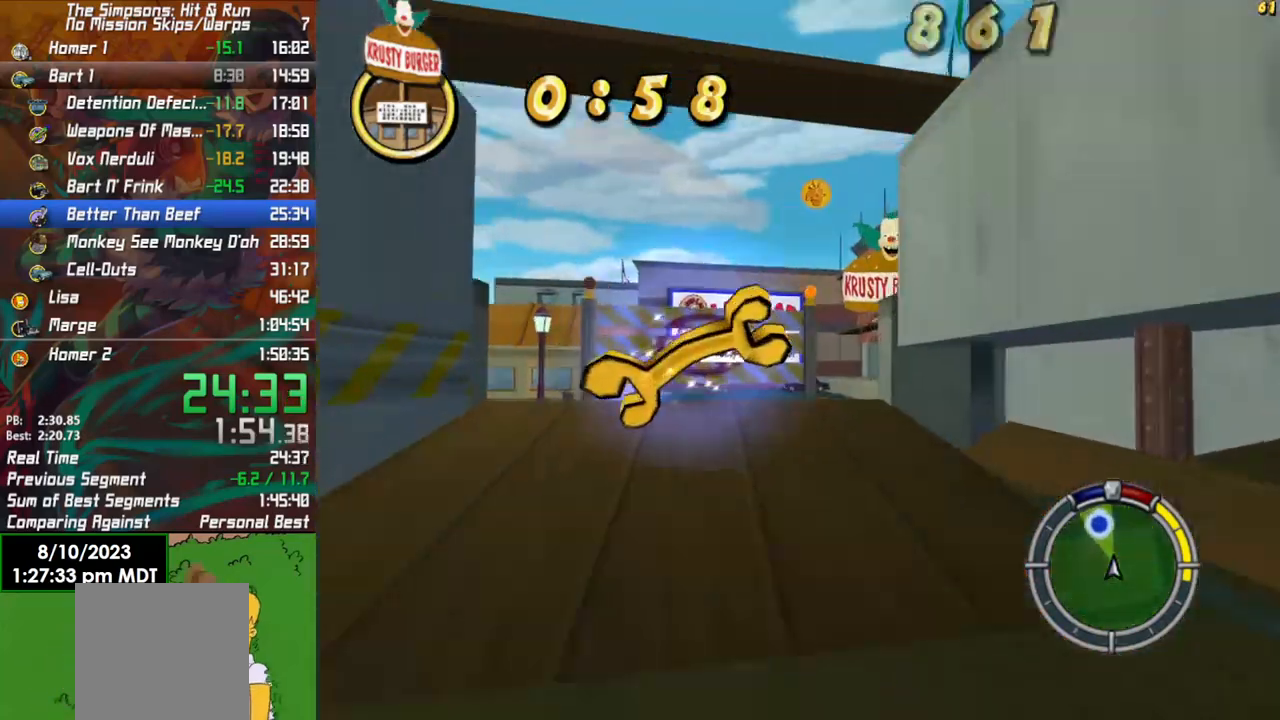
Gameplay with a controller (Xbox layout); each line is a JSON object with the inputs held at the frame after it. "events" lists button and stick changes between this image and that frame as [ms after this image, input, new state], when the widget could be followed in between.
{"buttons": ["R2"], "left_stick": "center", "right_stick": "center", "events": [[367, "R2", "up"], [500, "R2", "down"]]}
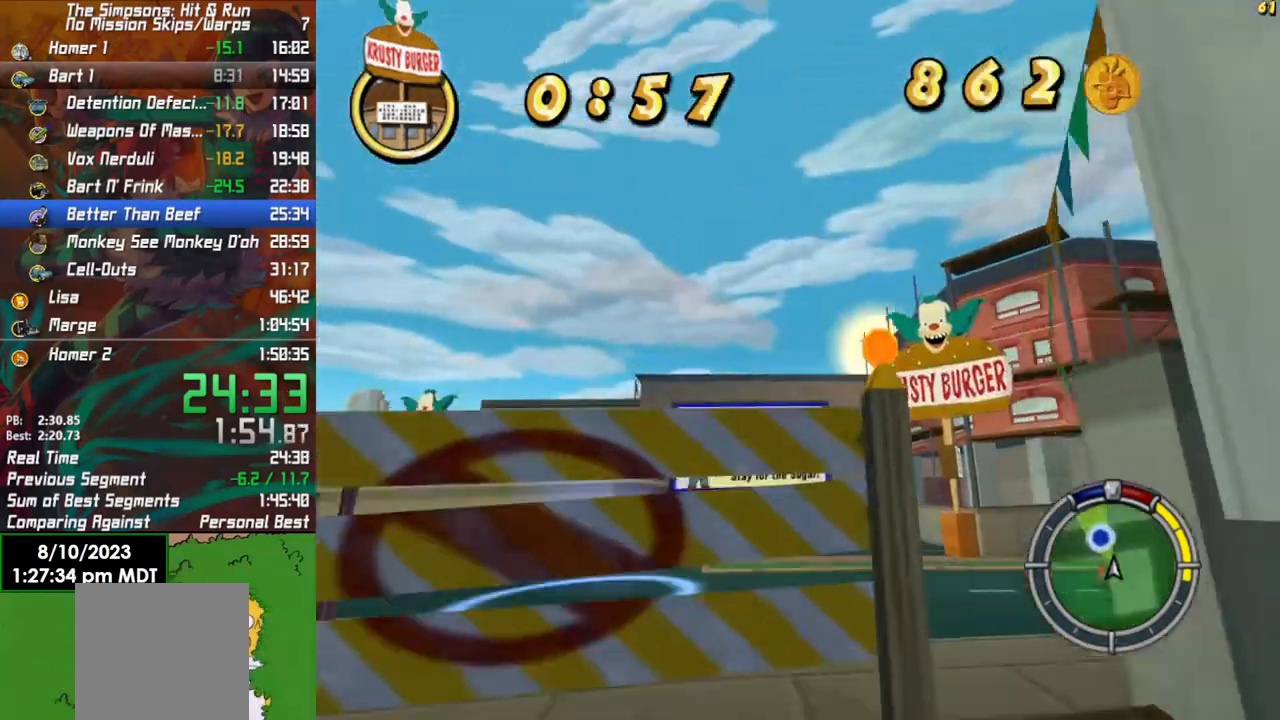
{"buttons": ["R2"], "left_stick": "center", "right_stick": "center", "events": []}
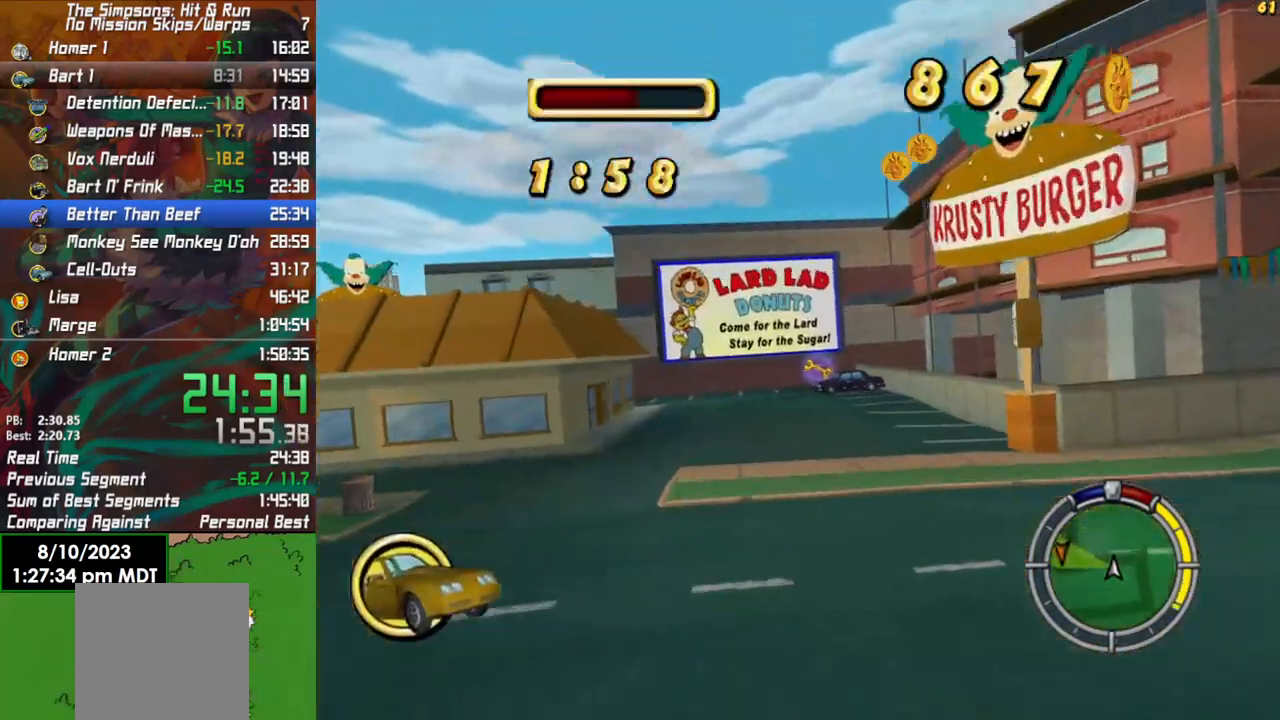
{"buttons": ["R2"], "left_stick": "center", "right_stick": "center", "events": [[250, "left_stick", "left"], [367, "left_stick", "center"]]}
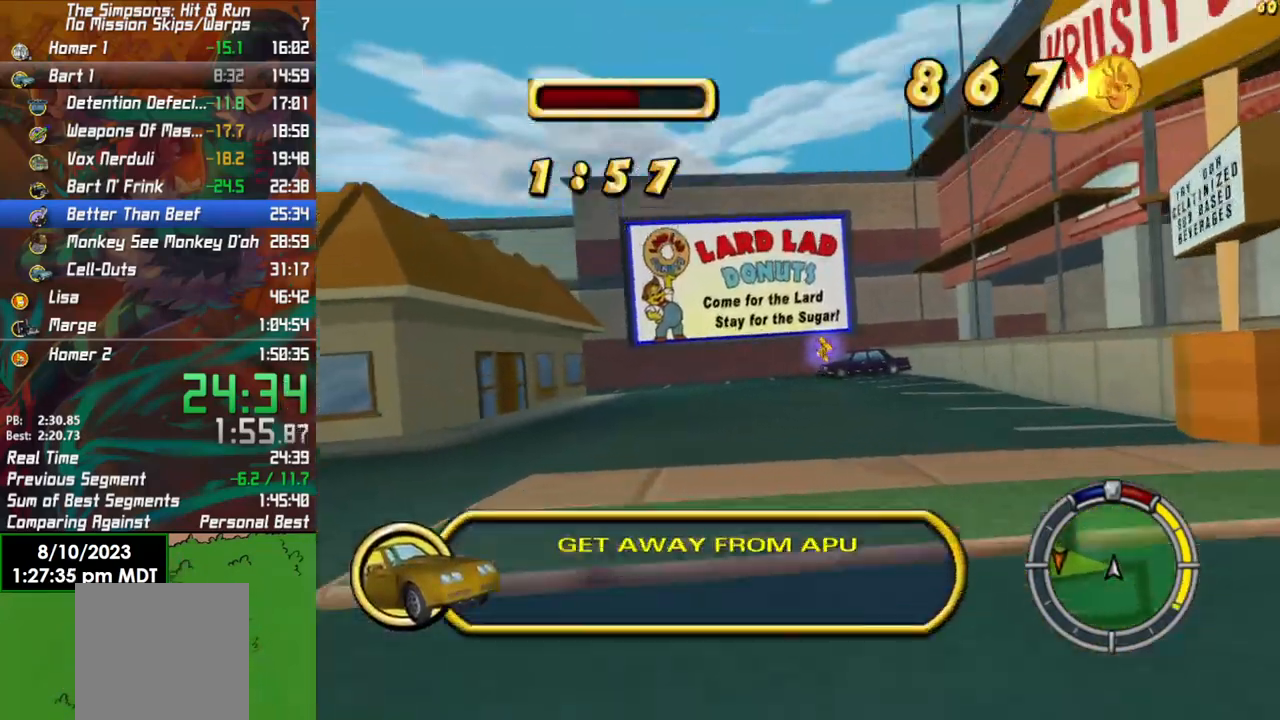
{"buttons": ["R2"], "left_stick": "center", "right_stick": "center", "events": [[350, "left_stick", "left"], [450, "left_stick", "center"]]}
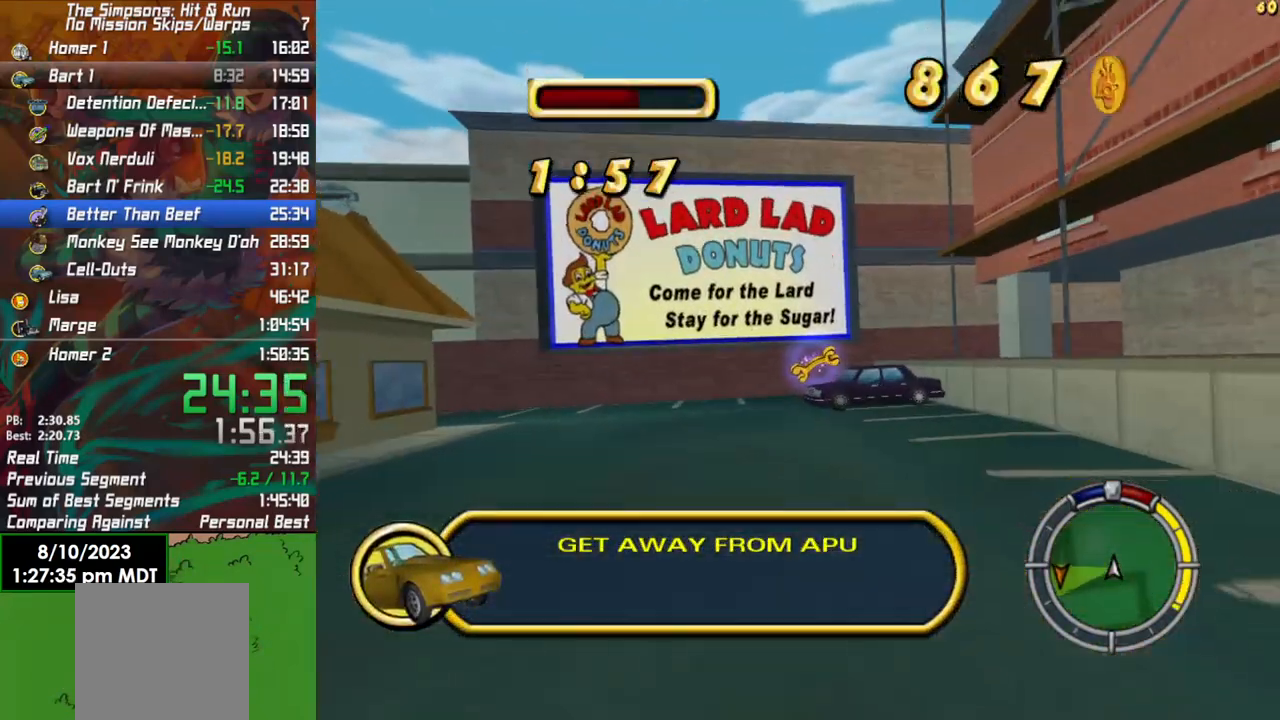
{"buttons": ["X", "L2"], "left_stick": "left", "right_stick": "center", "events": [[367, "left_stick", "left"], [400, "R2", "up"], [417, "L2", "down"], [417, "X", "down"]]}
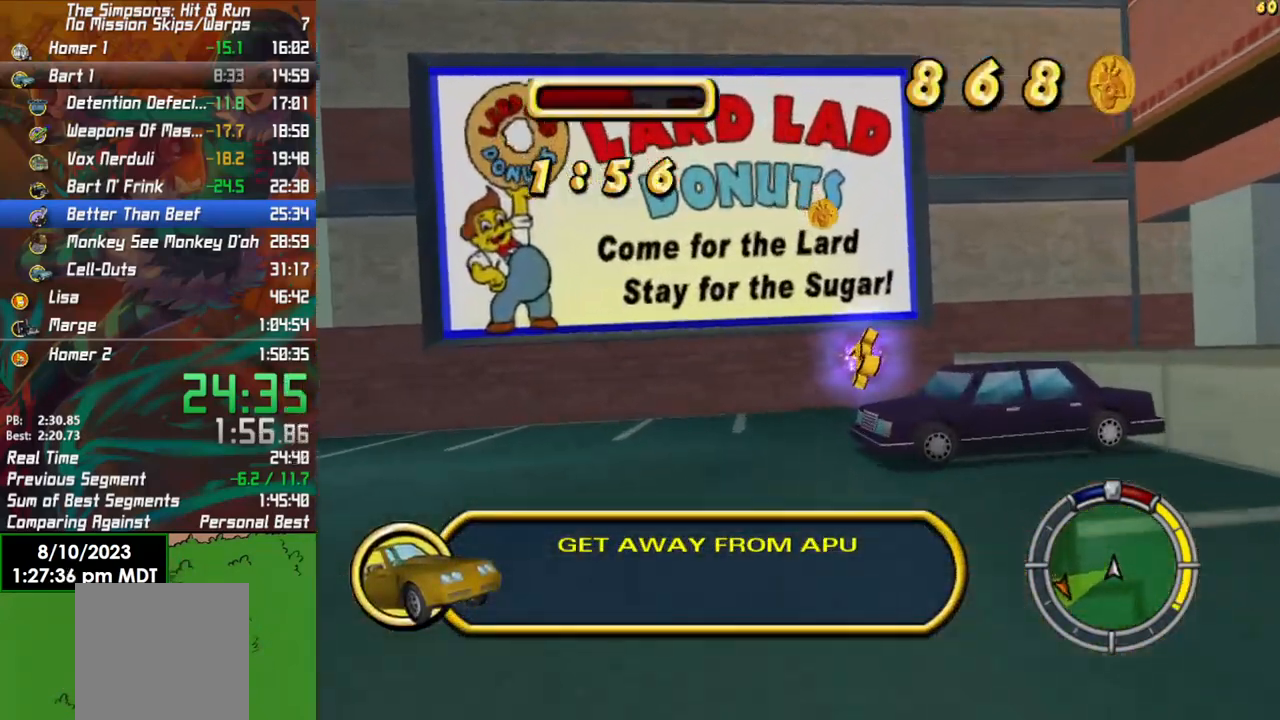
{"buttons": ["X", "L2"], "left_stick": "left", "right_stick": "center", "events": [[100, "L2", "up"], [300, "left_stick", "center"], [350, "L2", "down"], [383, "left_stick", "left"]]}
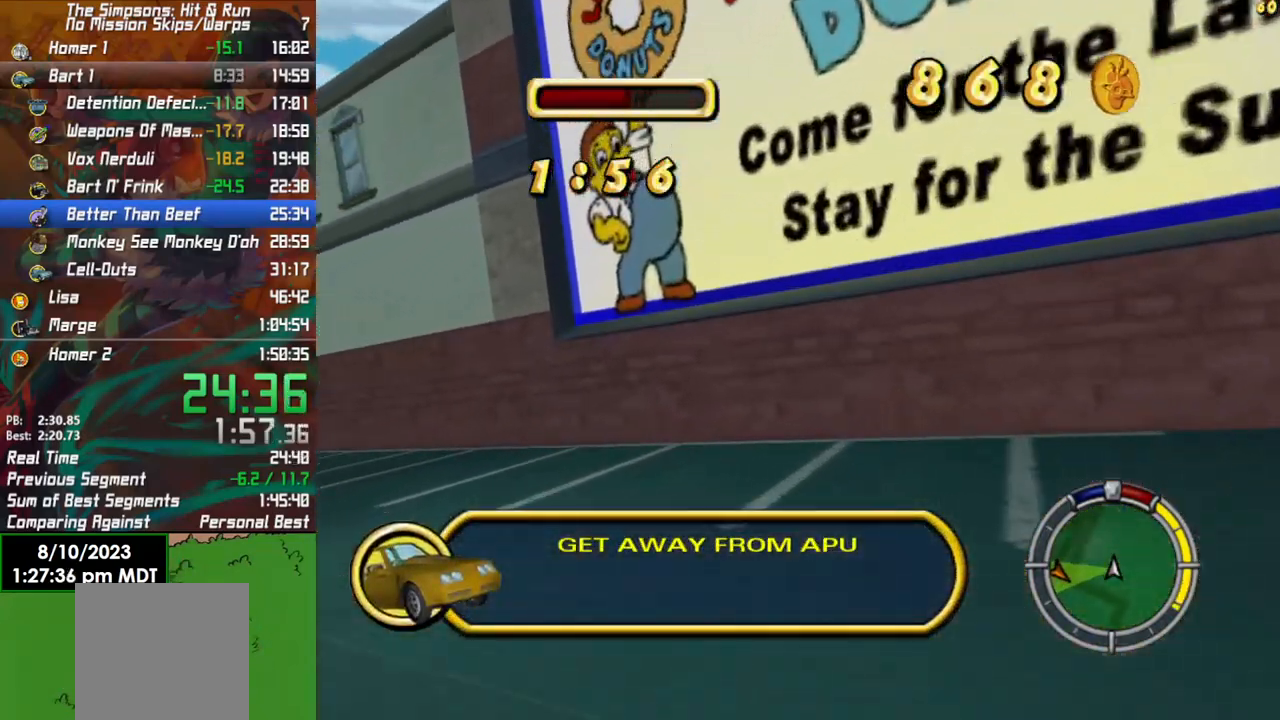
{"buttons": ["R2"], "left_stick": "left", "right_stick": "center", "events": [[167, "L2", "up"], [167, "X", "up"], [450, "R2", "down"]]}
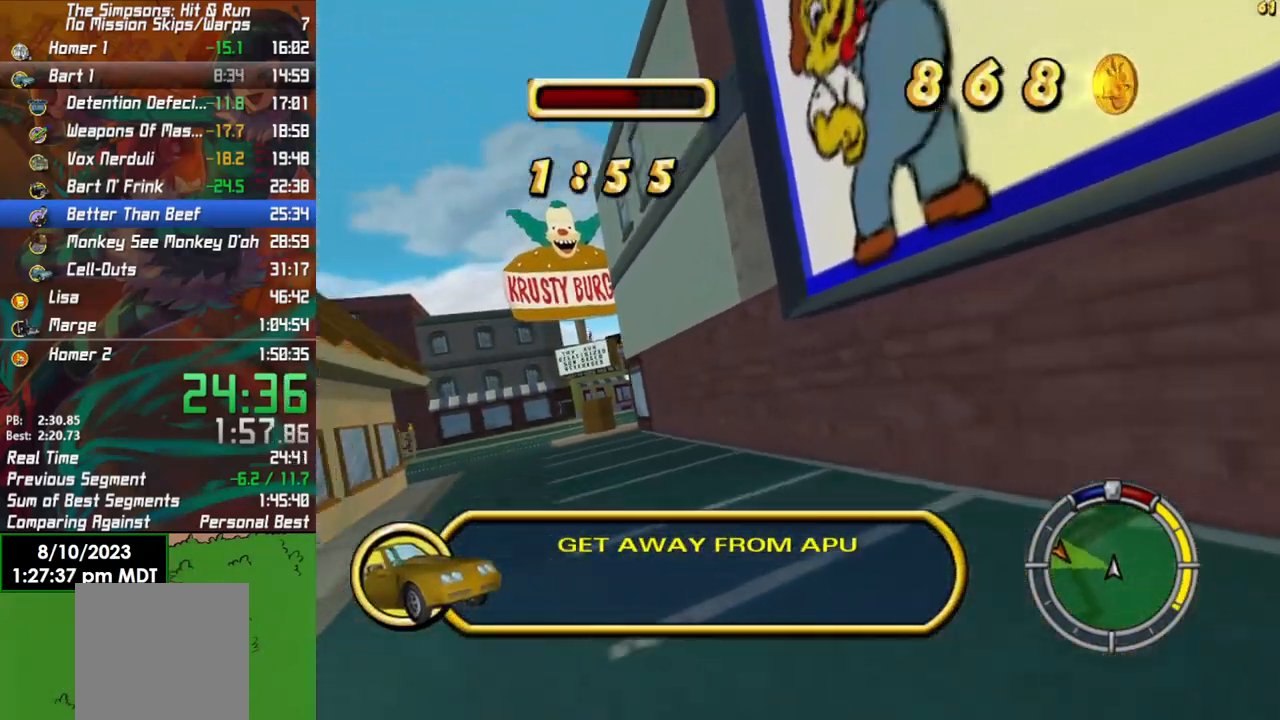
{"buttons": ["R2"], "left_stick": "center", "right_stick": "center", "events": [[417, "left_stick", "center"]]}
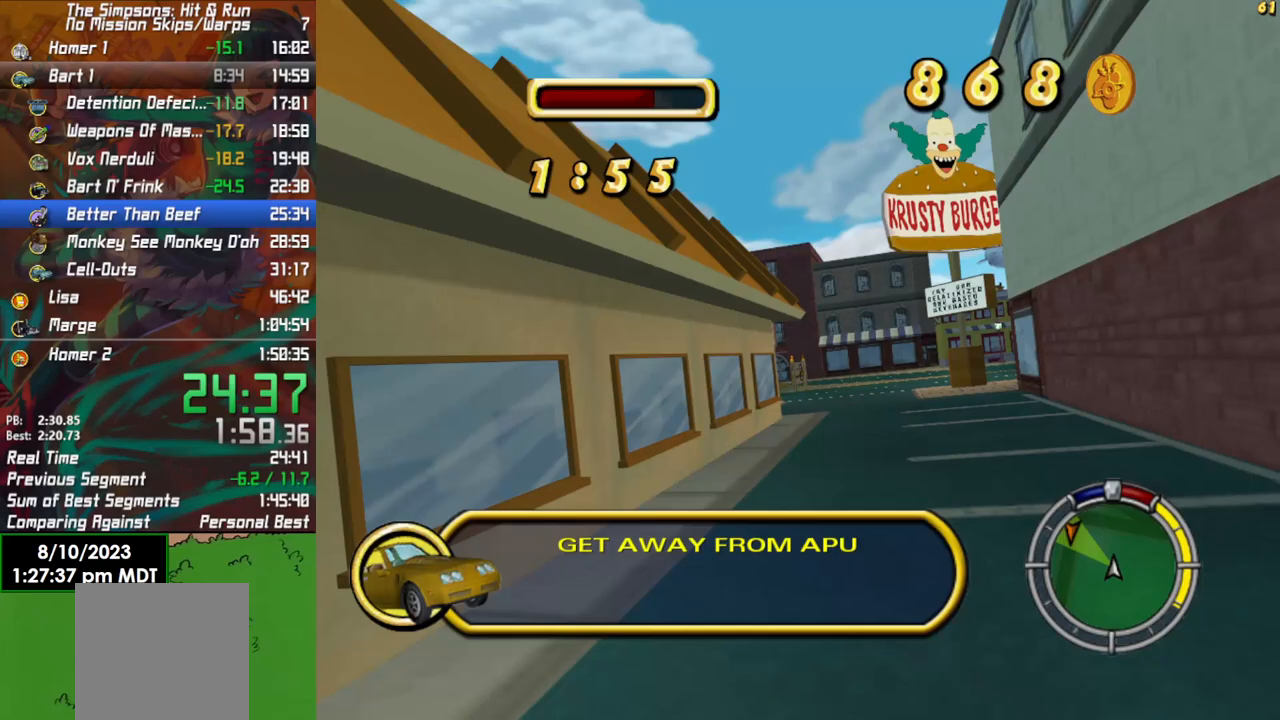
{"buttons": ["R2"], "left_stick": "right", "right_stick": "center", "events": [[167, "left_stick", "right"], [350, "left_stick", "center"], [450, "left_stick", "right"]]}
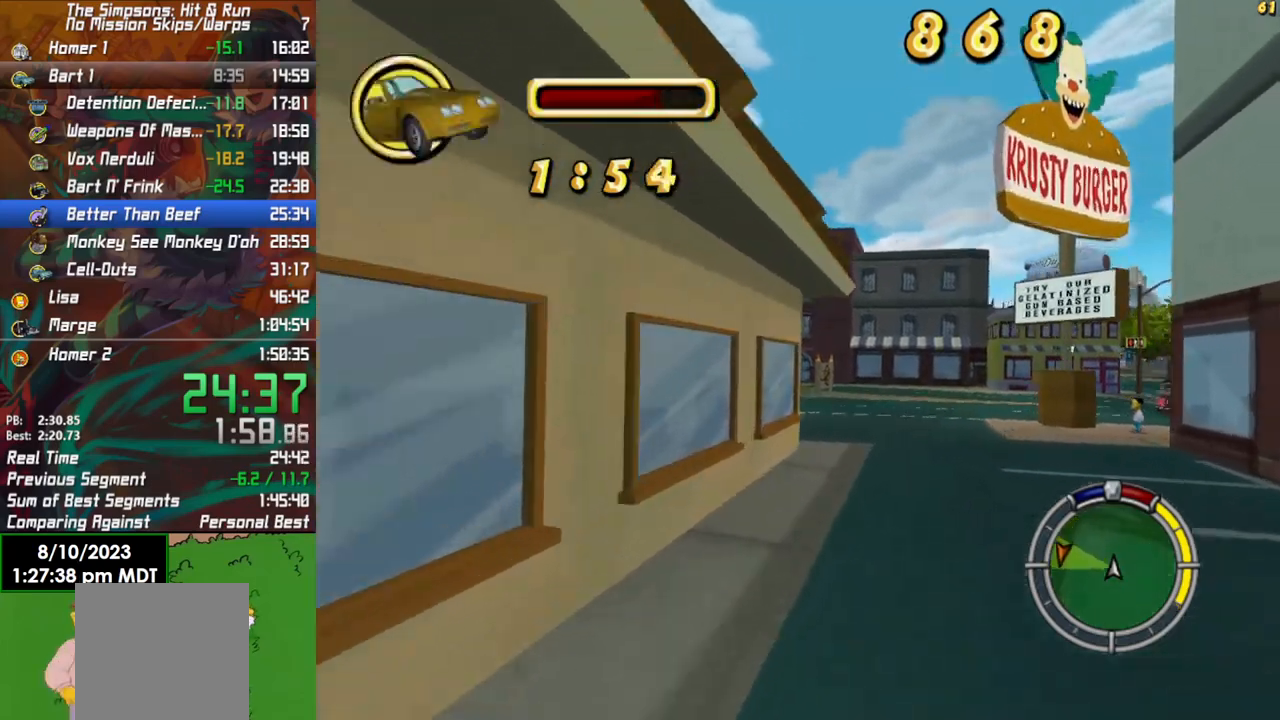
{"buttons": ["R2"], "left_stick": "center", "right_stick": "center", "events": [[50, "left_stick", "center"], [200, "left_stick", "right"], [500, "left_stick", "center"]]}
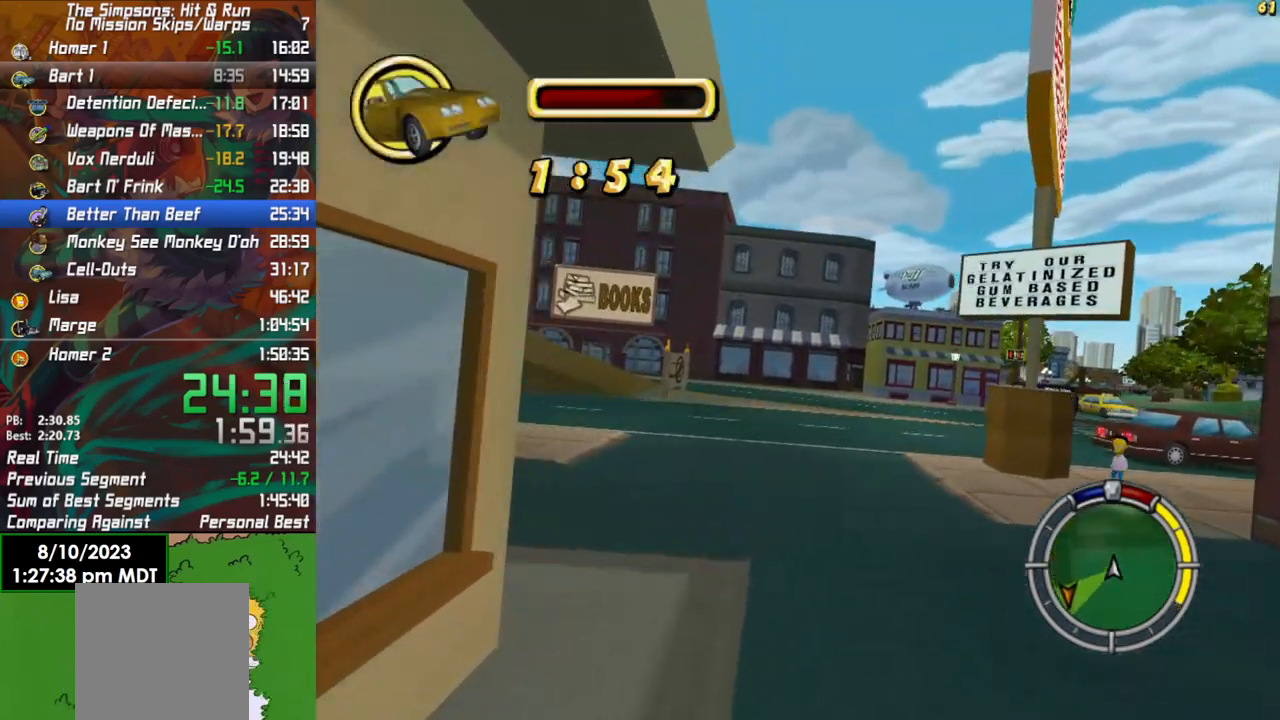
{"buttons": ["R2"], "left_stick": "right", "right_stick": "center", "events": [[67, "left_stick", "right"]]}
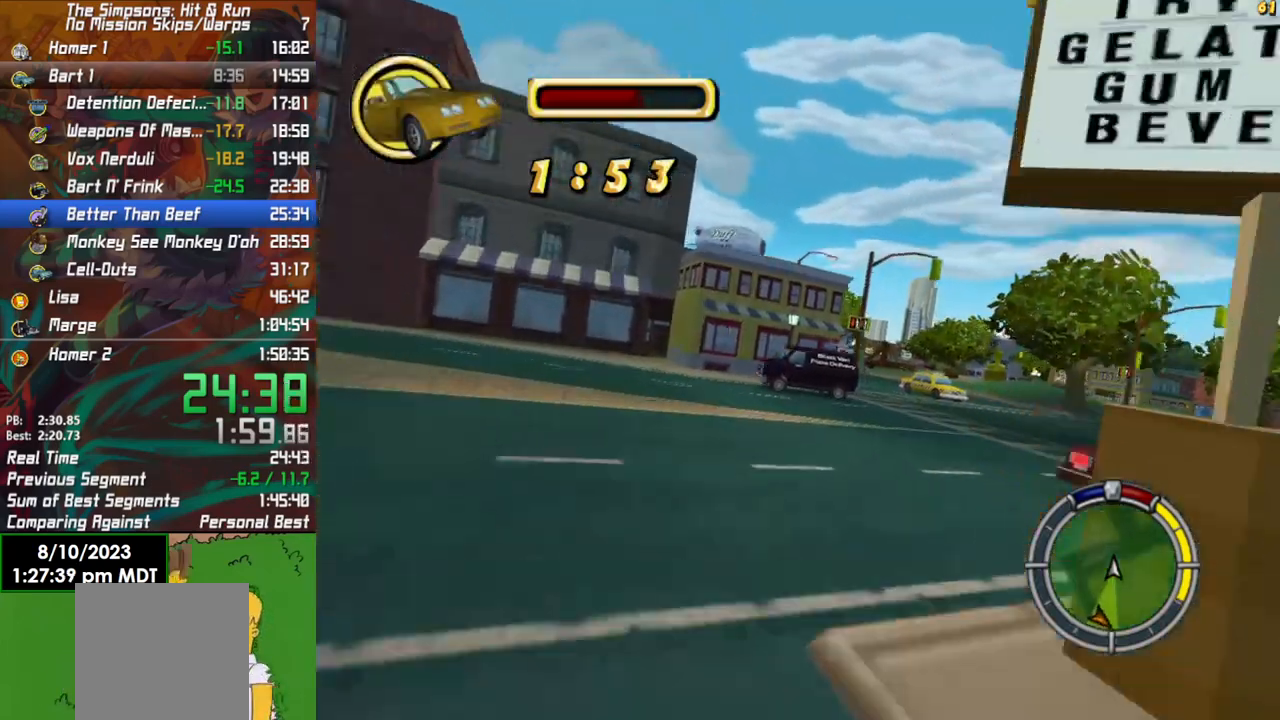
{"buttons": ["R2"], "left_stick": "right", "right_stick": "center", "events": []}
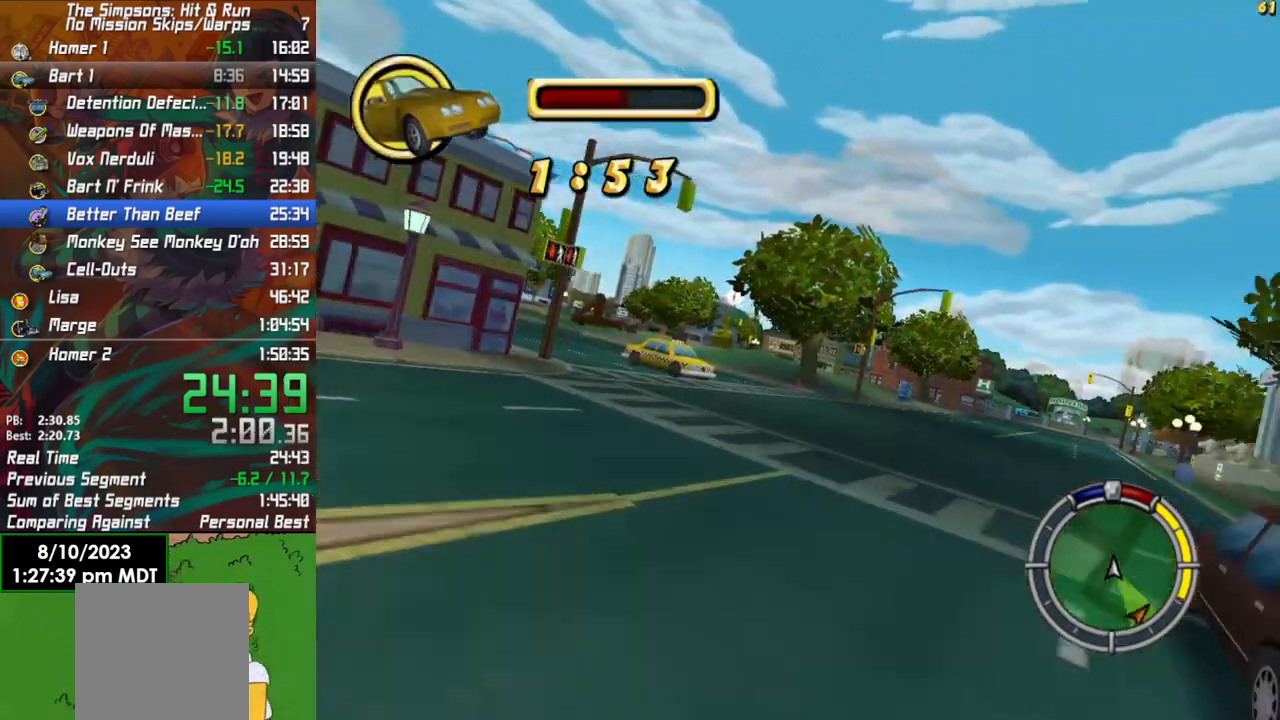
{"buttons": ["R2"], "left_stick": "right", "right_stick": "center", "events": []}
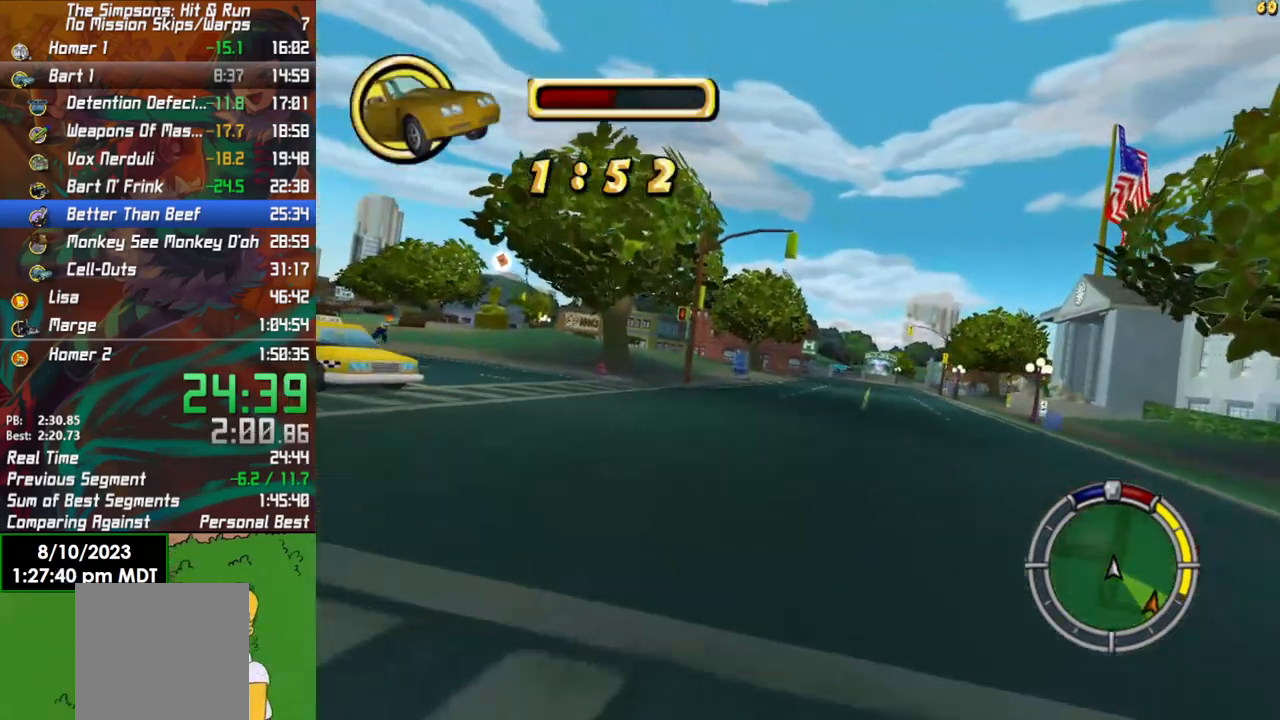
{"buttons": ["R2"], "left_stick": "center", "right_stick": "center", "events": [[33, "left_stick", "center"], [283, "left_stick", "right"], [417, "left_stick", "center"]]}
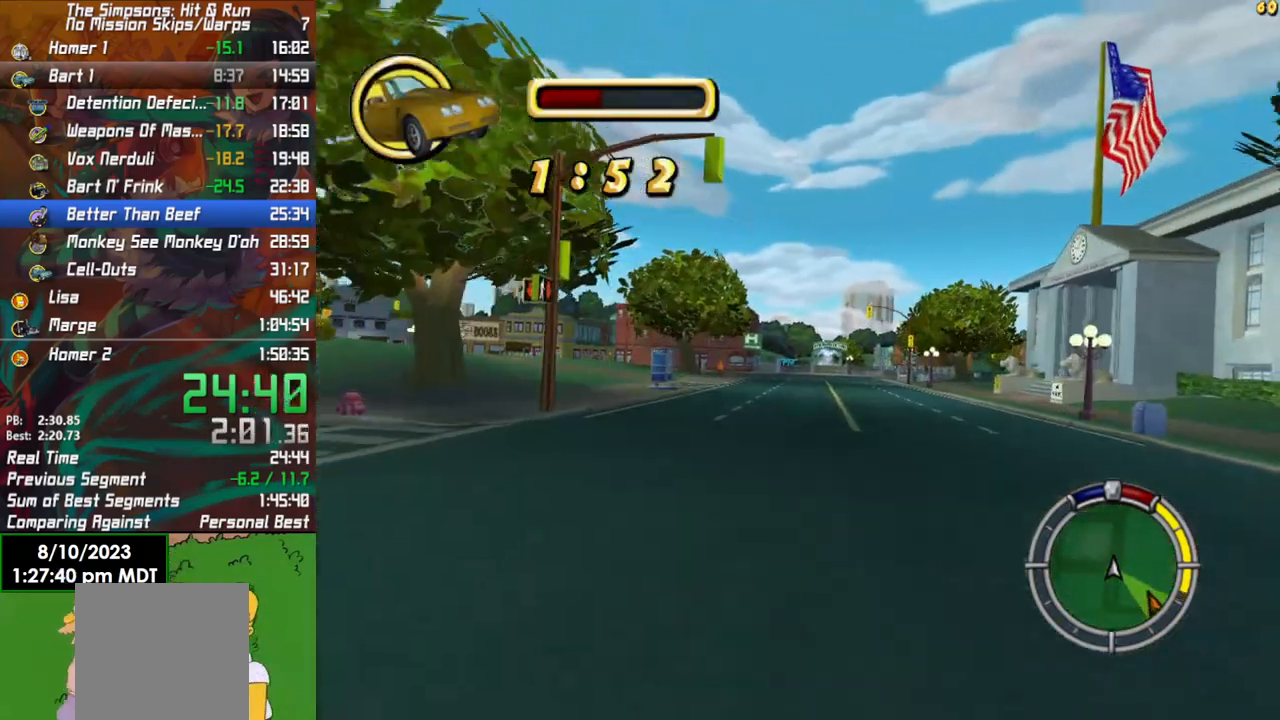
{"buttons": ["R2"], "left_stick": "center", "right_stick": "center", "events": [[300, "left_stick", "left"], [417, "left_stick", "center"]]}
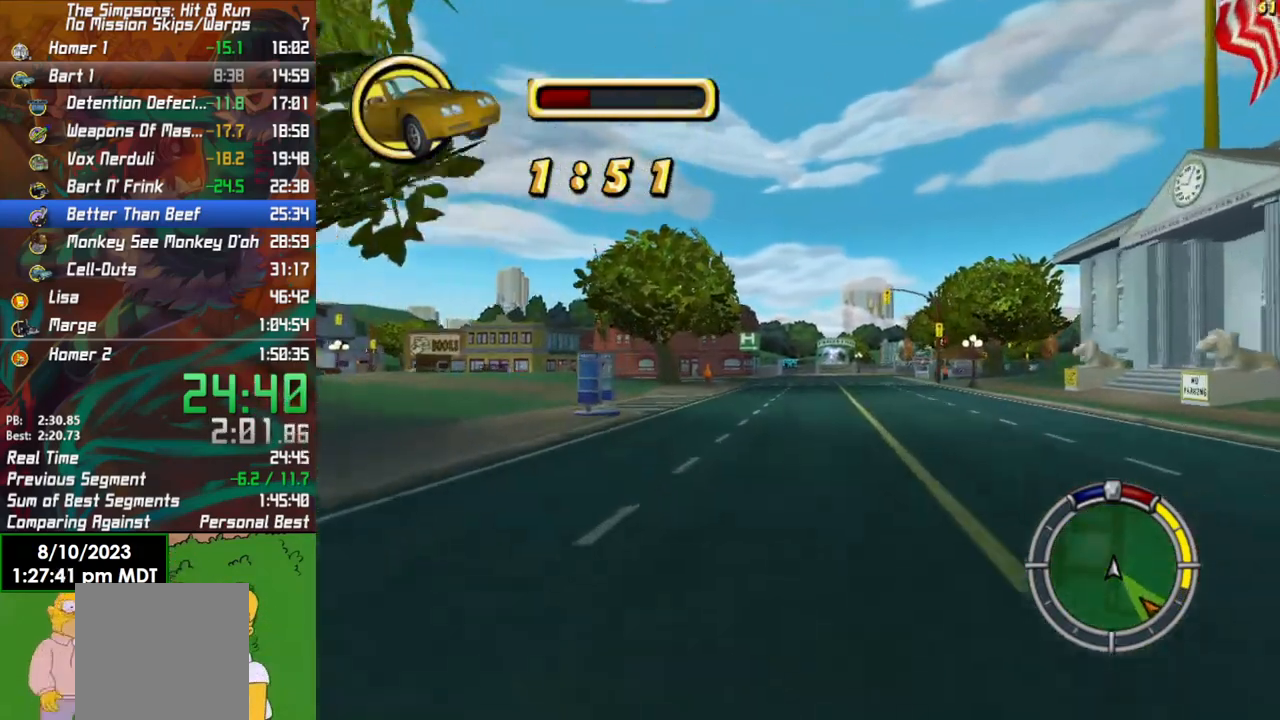
{"buttons": ["R2"], "left_stick": "center", "right_stick": "center", "events": [[67, "left_stick", "right"], [183, "left_stick", "center"]]}
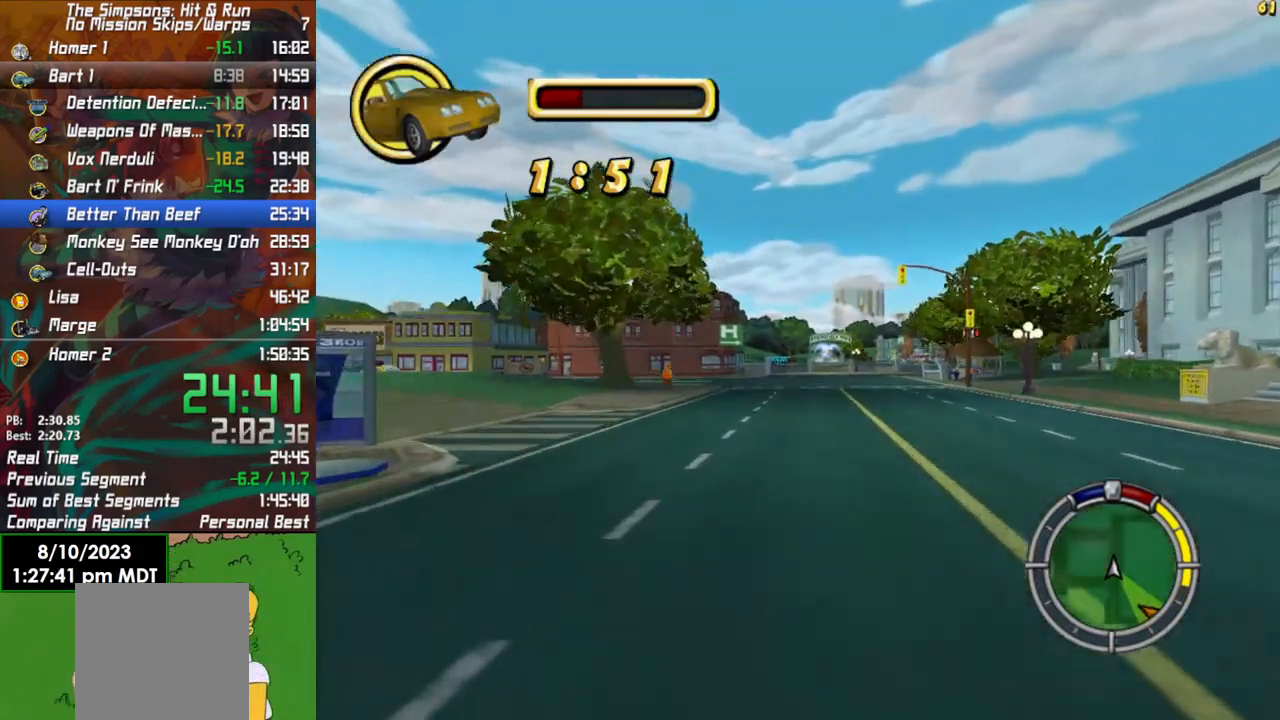
{"buttons": ["R2"], "left_stick": "center", "right_stick": "center", "events": []}
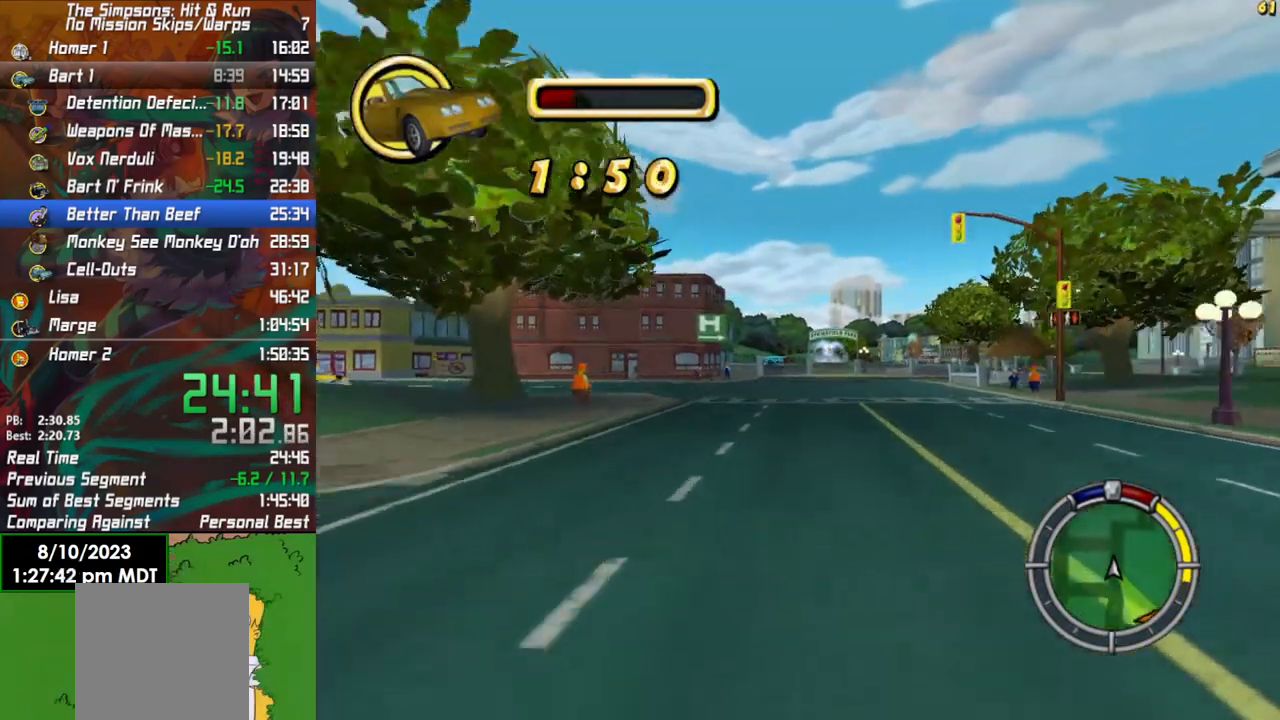
{"buttons": ["R2"], "left_stick": "center", "right_stick": "center", "events": []}
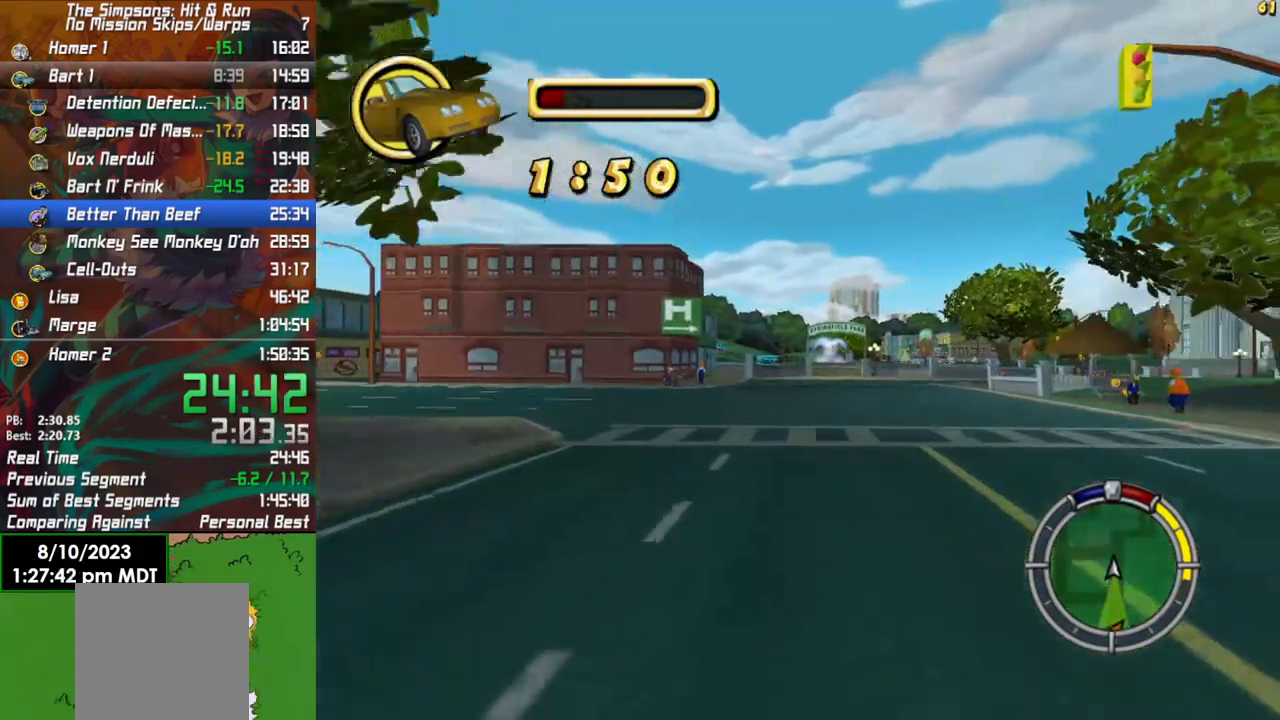
{"buttons": ["R2"], "left_stick": "center", "right_stick": "center", "events": []}
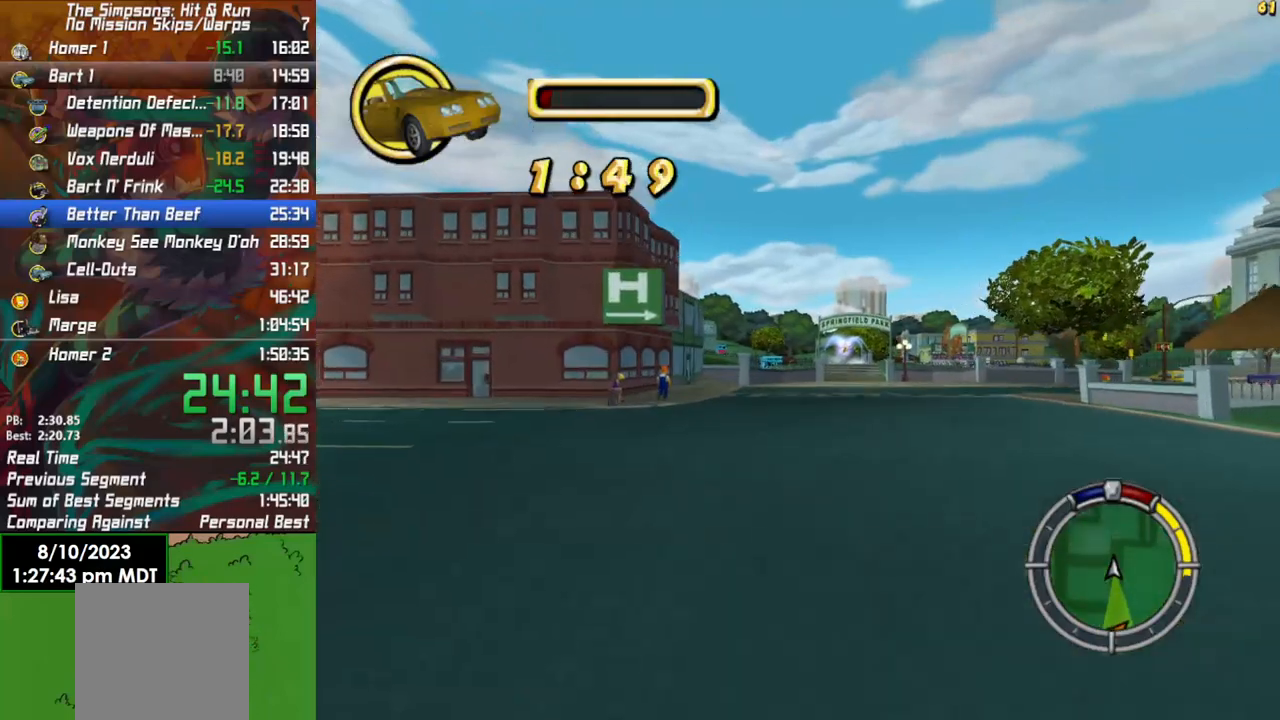
{"buttons": ["R2"], "left_stick": "center", "right_stick": "center", "events": []}
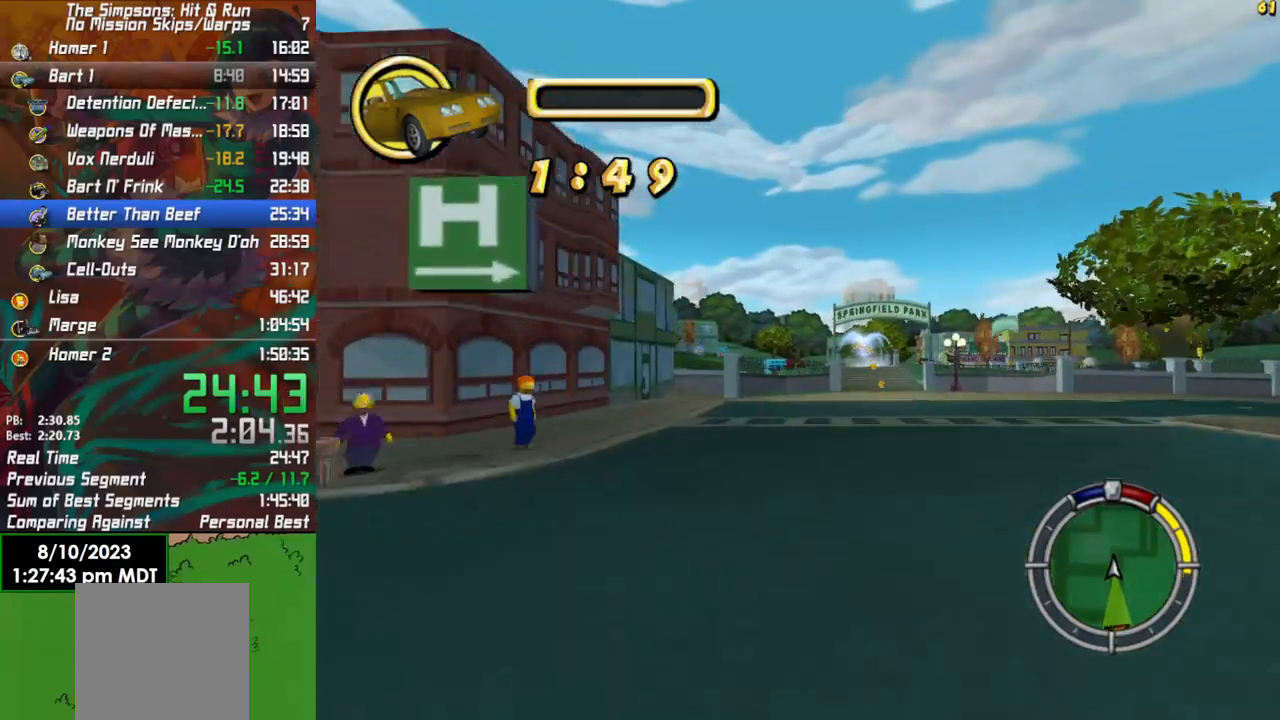
{"buttons": ["X", "L2"], "left_stick": "right", "right_stick": "center", "events": [[167, "left_stick", "right"], [267, "X", "down"], [350, "L2", "down"], [350, "R2", "up"]]}
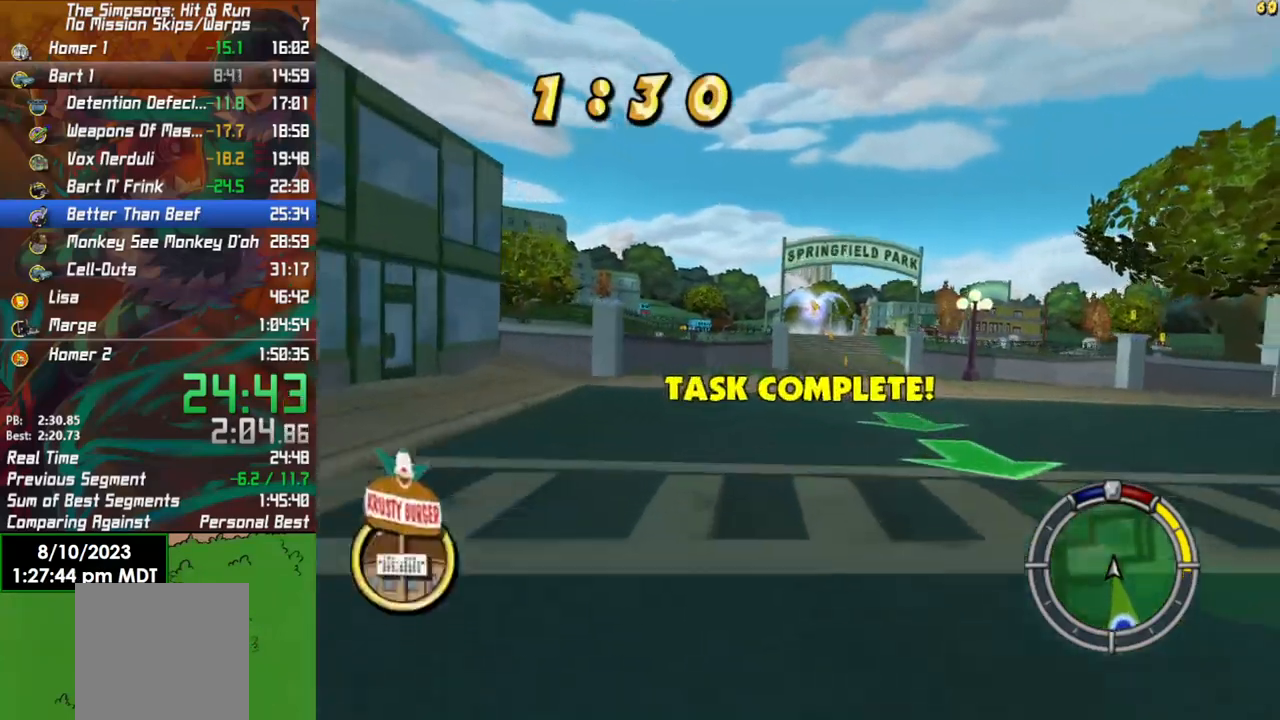
{"buttons": ["X", "L2"], "left_stick": "right", "right_stick": "center", "events": [[200, "L2", "up"], [400, "L2", "down"]]}
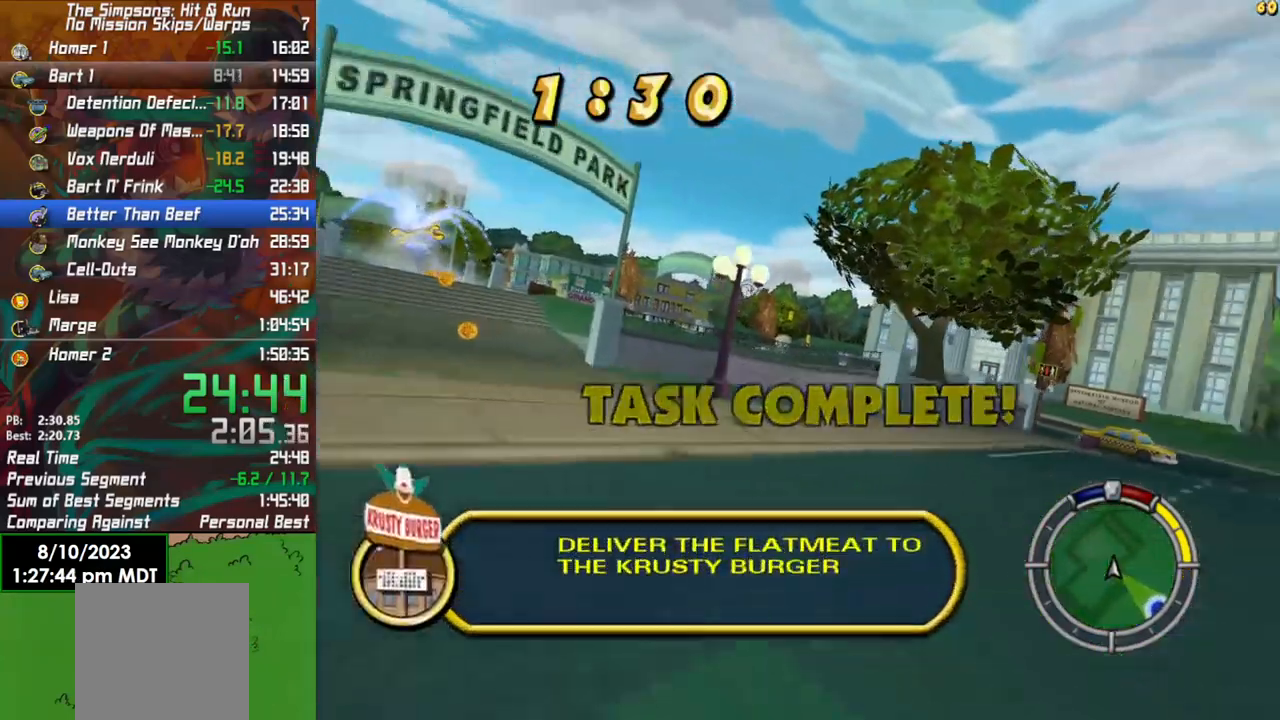
{"buttons": [], "left_stick": "right", "right_stick": "center", "events": [[17, "L2", "up"], [500, "X", "up"]]}
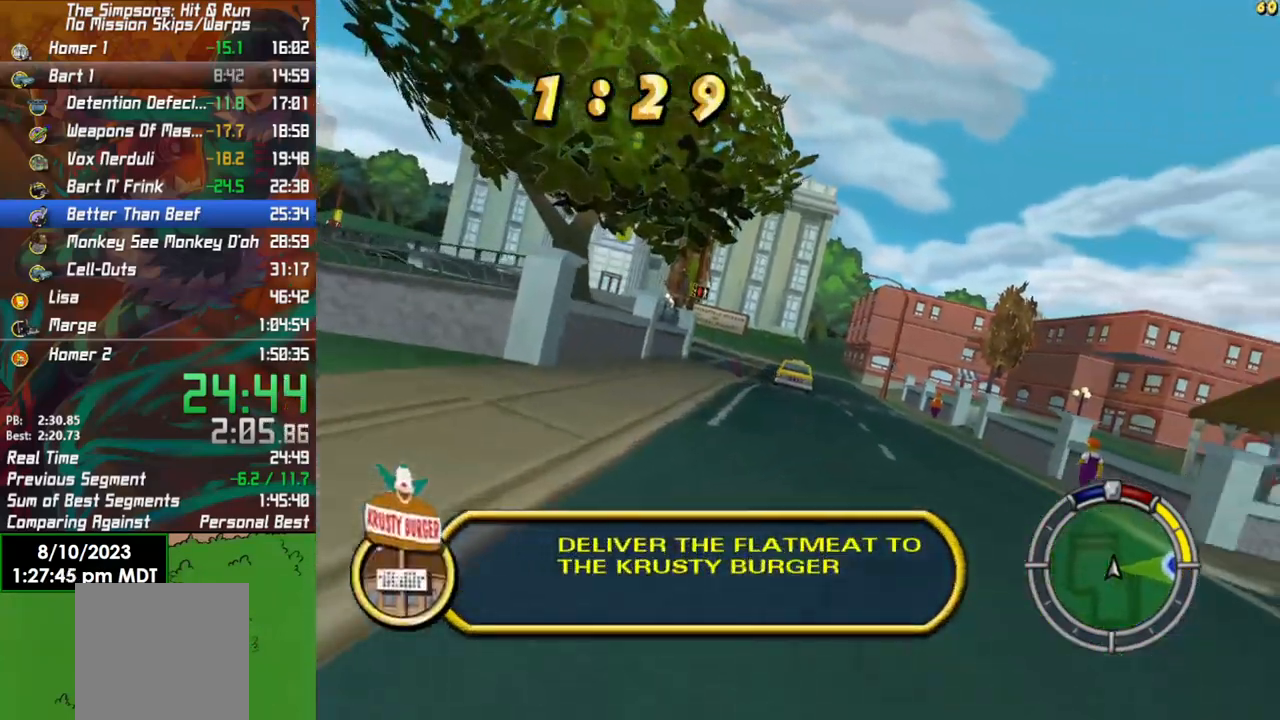
{"buttons": ["R2"], "left_stick": "right", "right_stick": "center", "events": [[133, "R2", "down"]]}
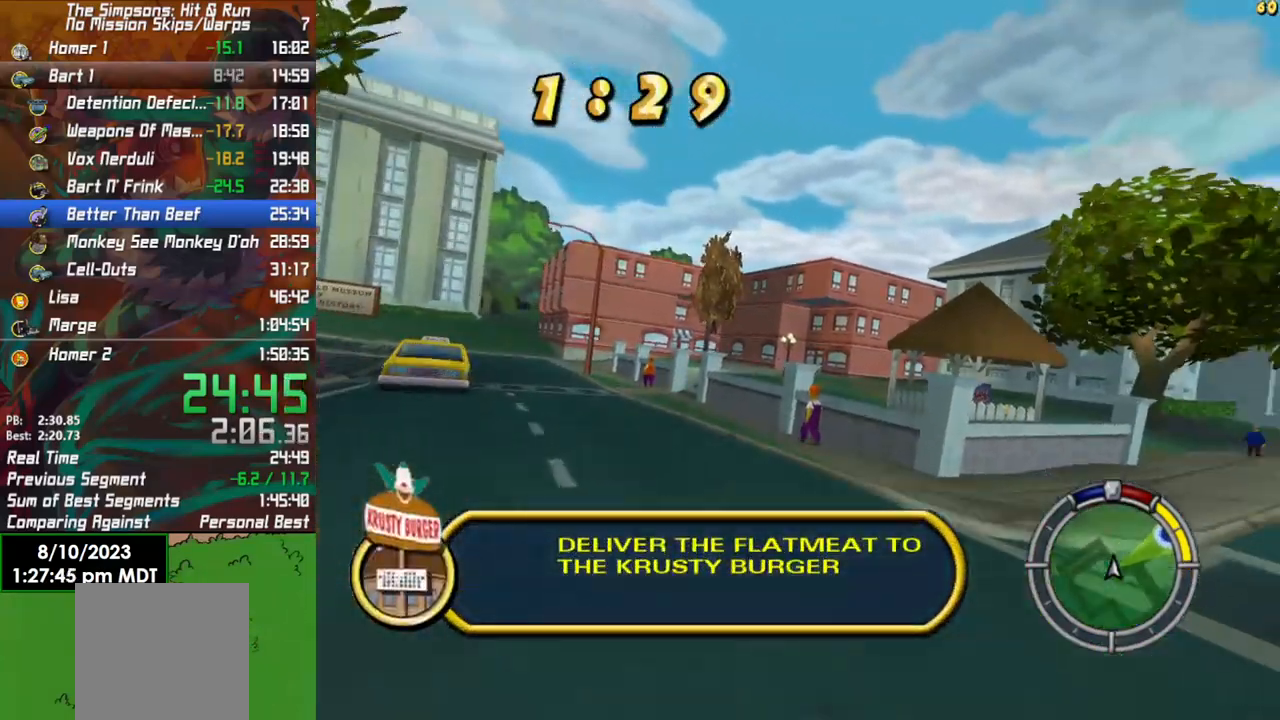
{"buttons": ["R2"], "left_stick": "center", "right_stick": "center", "events": [[483, "left_stick", "center"]]}
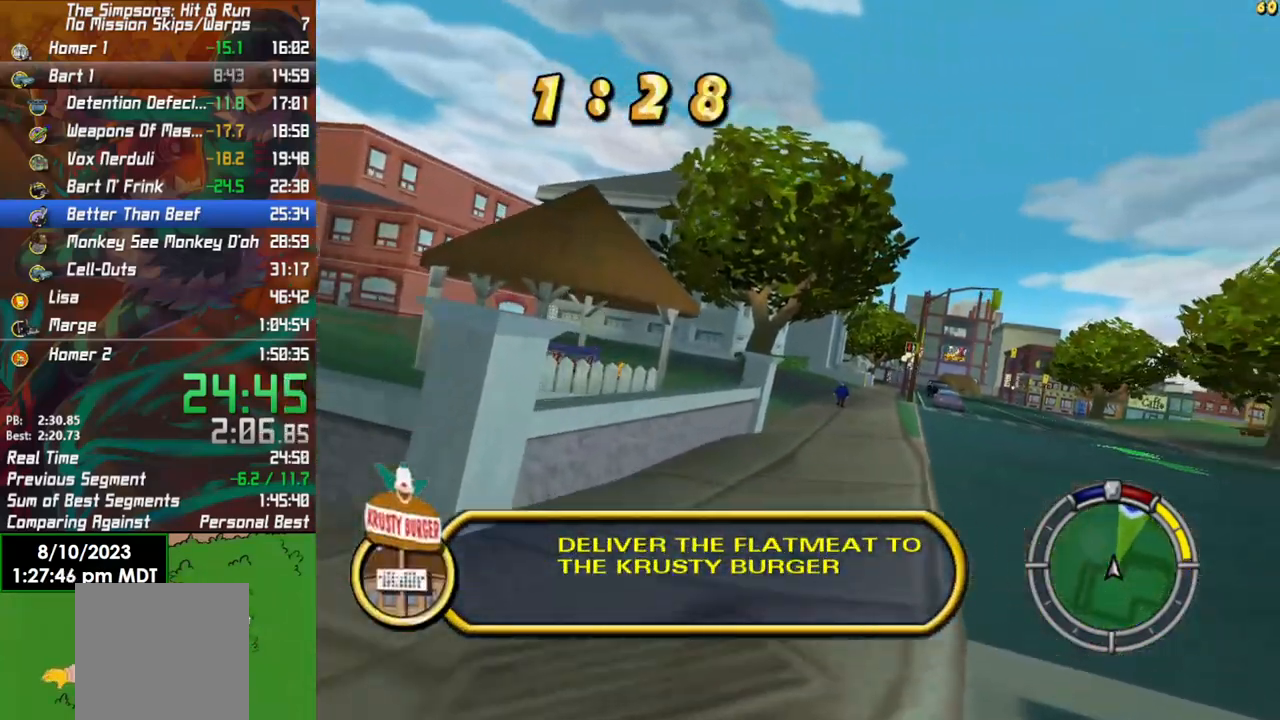
{"buttons": ["R2"], "left_stick": "center", "right_stick": "center", "events": [[250, "left_stick", "right"], [333, "left_stick", "center"]]}
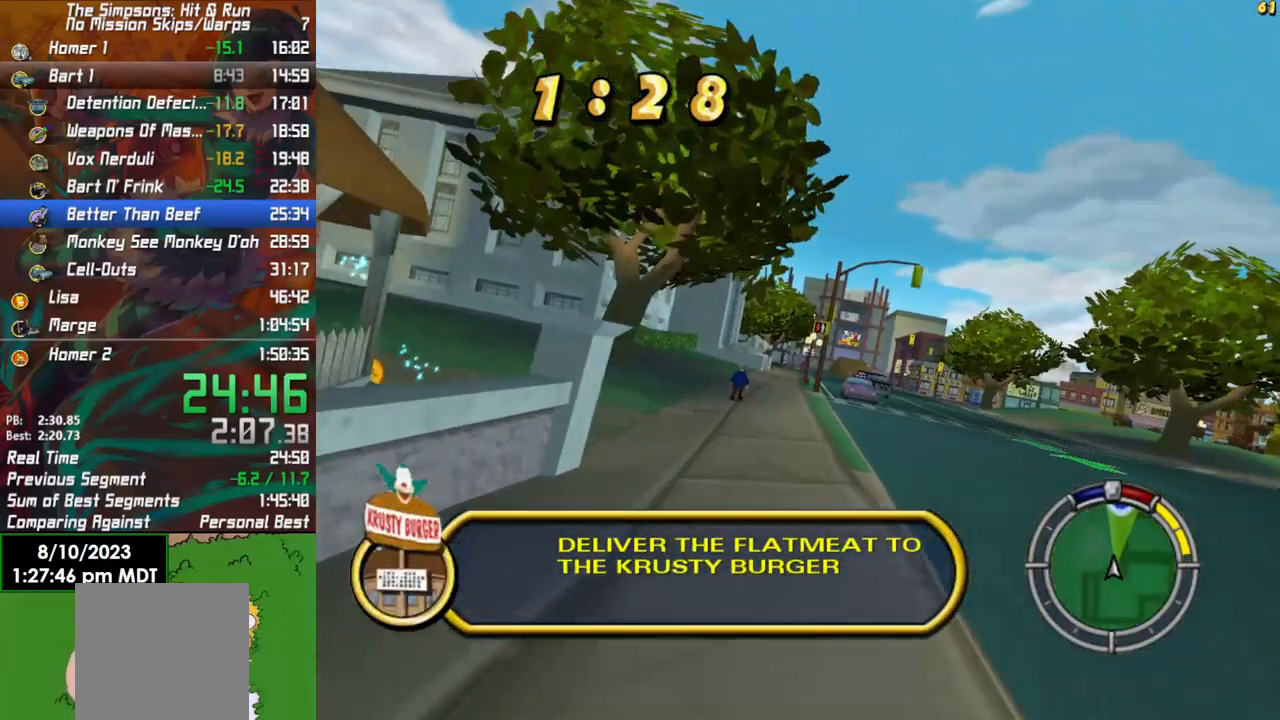
{"buttons": ["R2"], "left_stick": "center", "right_stick": "center", "events": []}
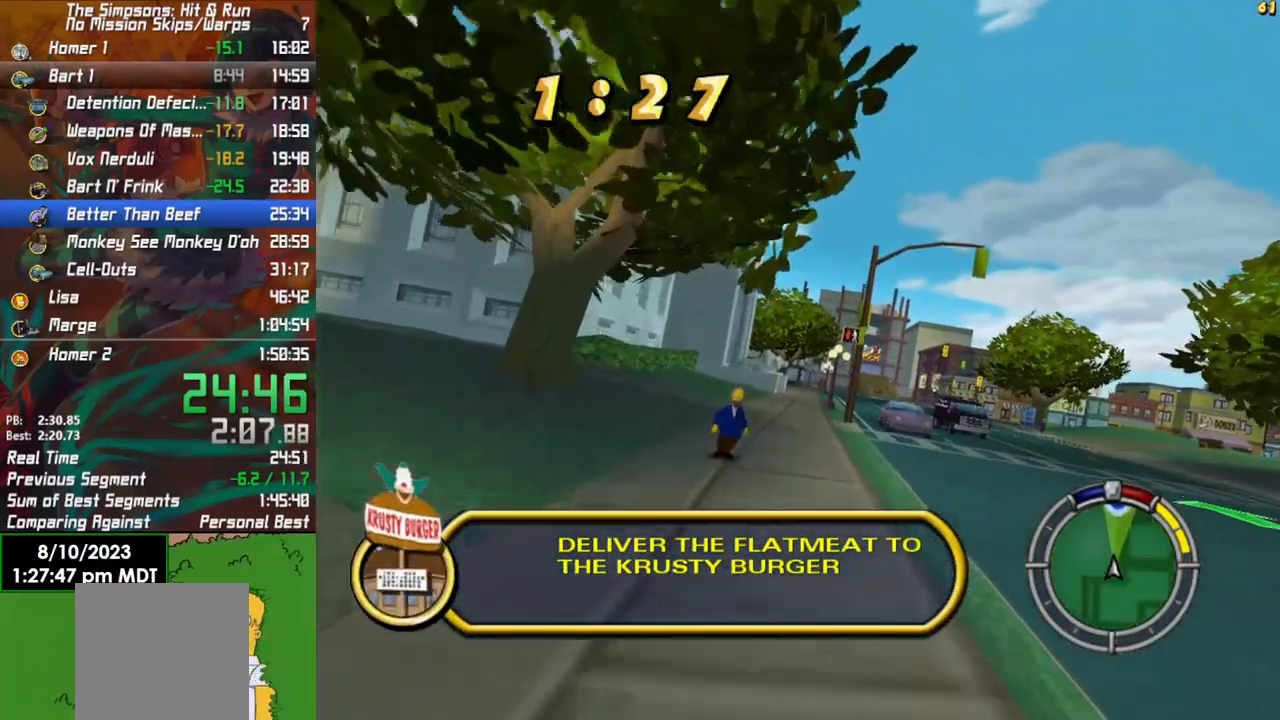
{"buttons": ["R2"], "left_stick": "center", "right_stick": "center", "events": []}
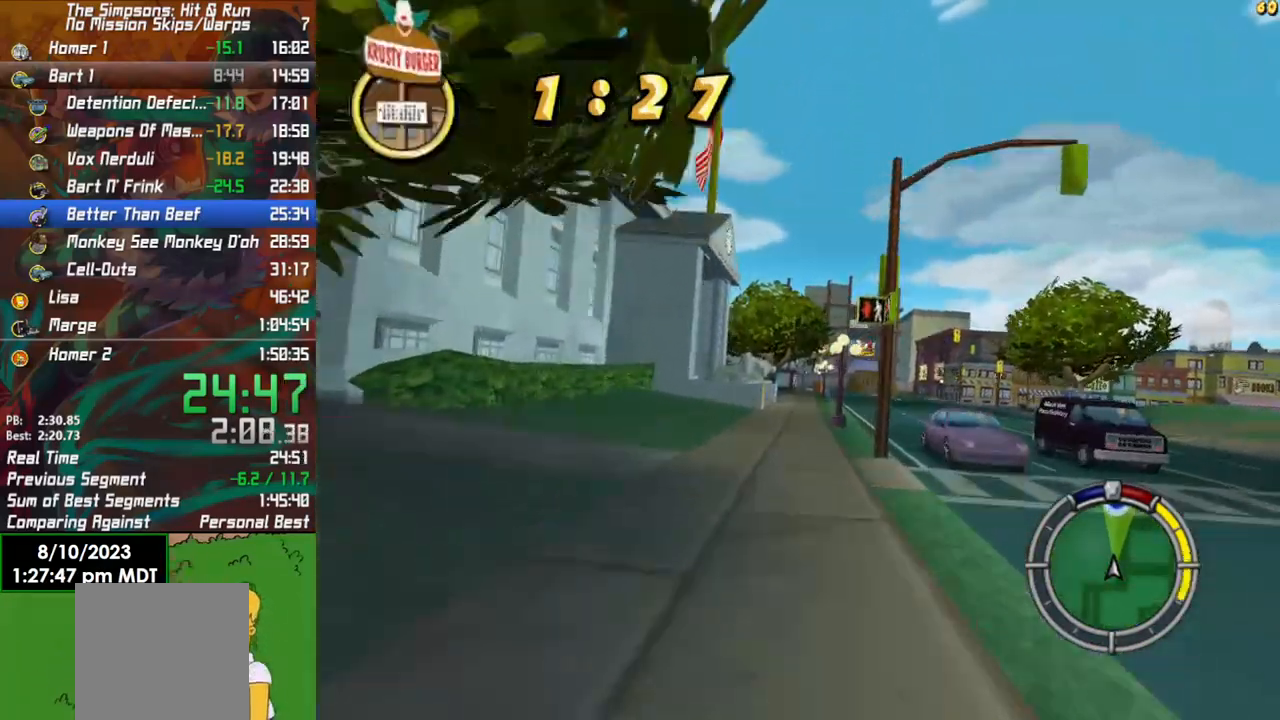
{"buttons": ["R2"], "left_stick": "center", "right_stick": "center", "events": [[350, "L1", "down"], [467, "L1", "up"]]}
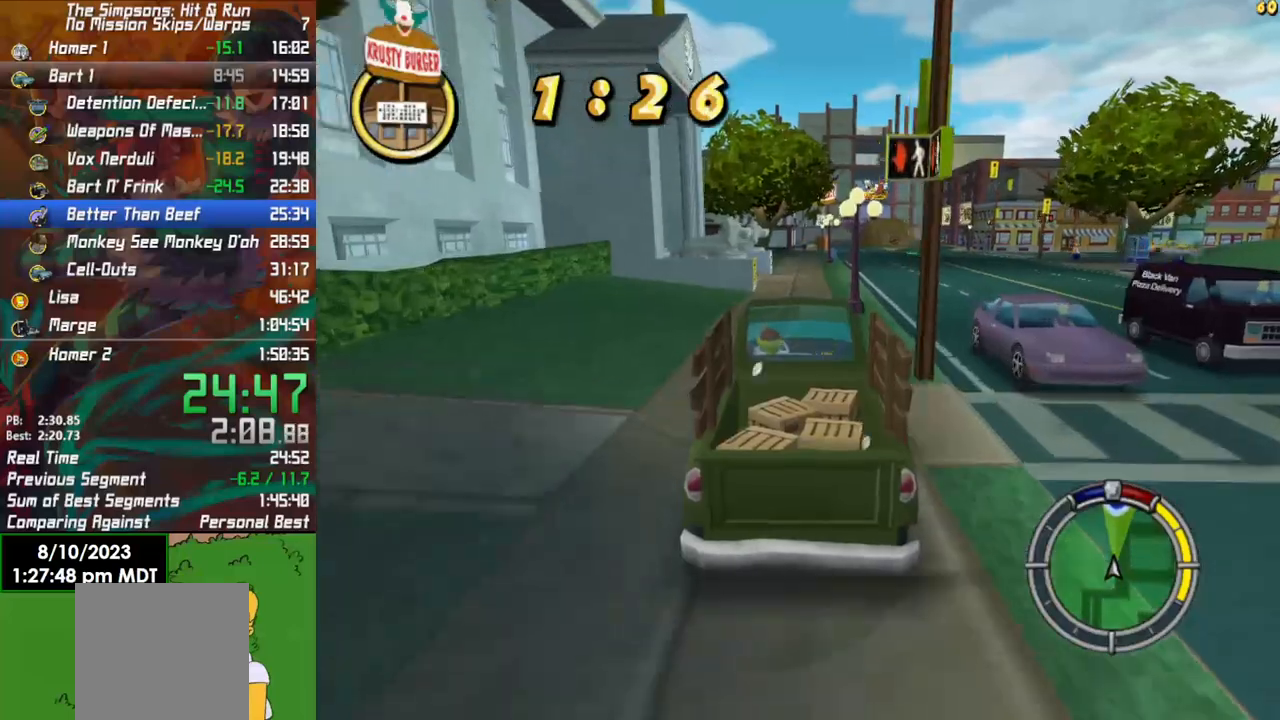
{"buttons": ["R2"], "left_stick": "center", "right_stick": "center", "events": [[100, "L1", "down"], [117, "left_stick", "right"], [183, "L1", "up"], [200, "left_stick", "center"]]}